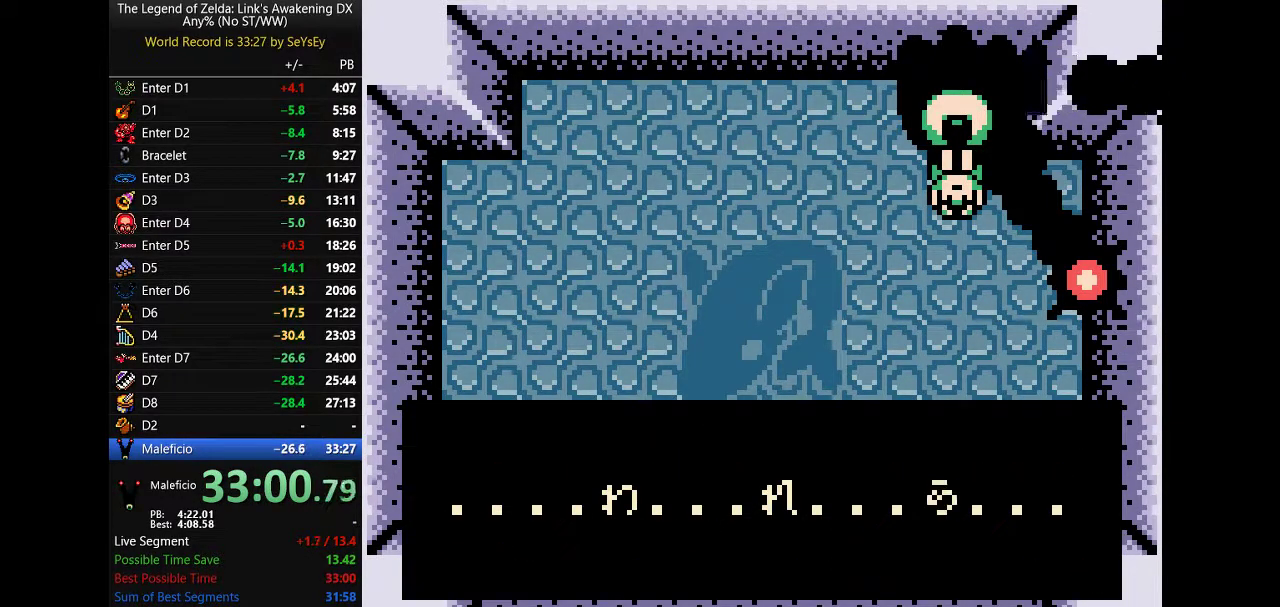
Gameplay with a controller (Nintendo layout); each line is a JSON object with the inputs held at the frame after it. Not read: L3 R3.
{"buttons": ["DPAD_UP", "DPAD_LEFT"]}
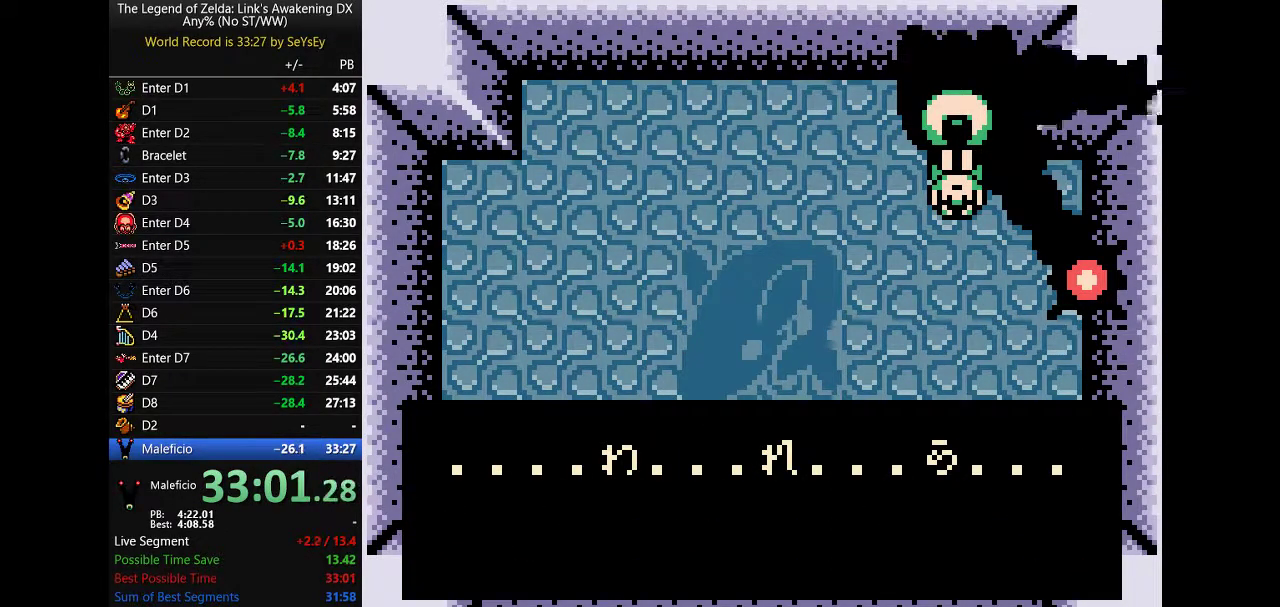
{"buttons": ["A", "B", "DPAD_DOWN"]}
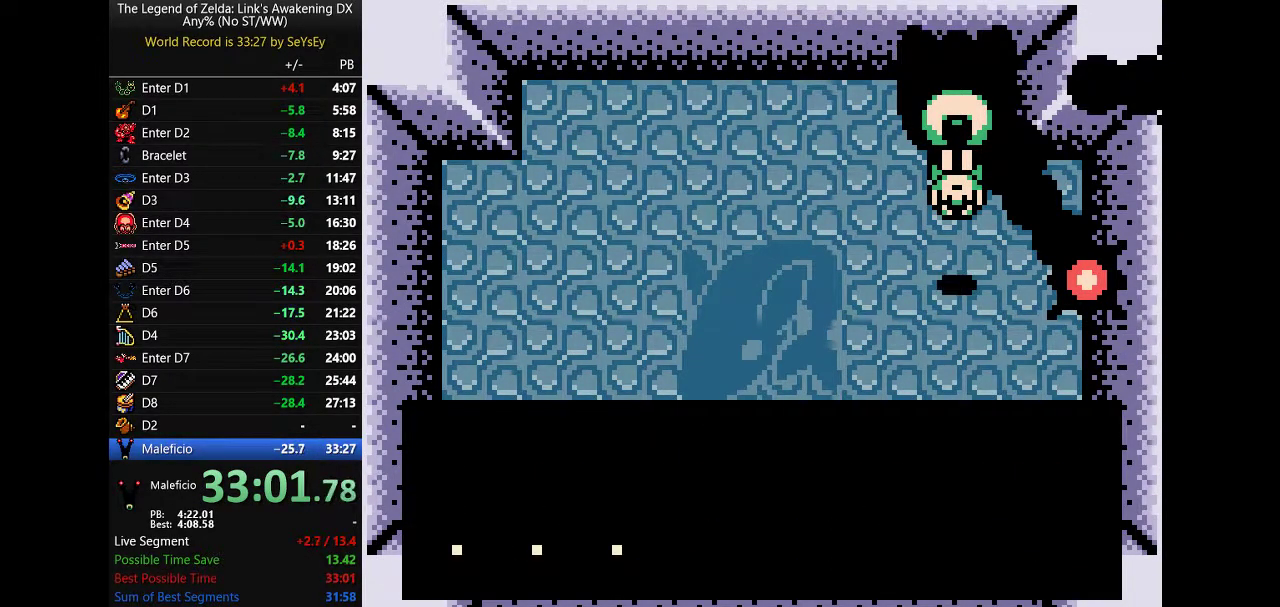
{"buttons": ["DPAD_DOWN"]}
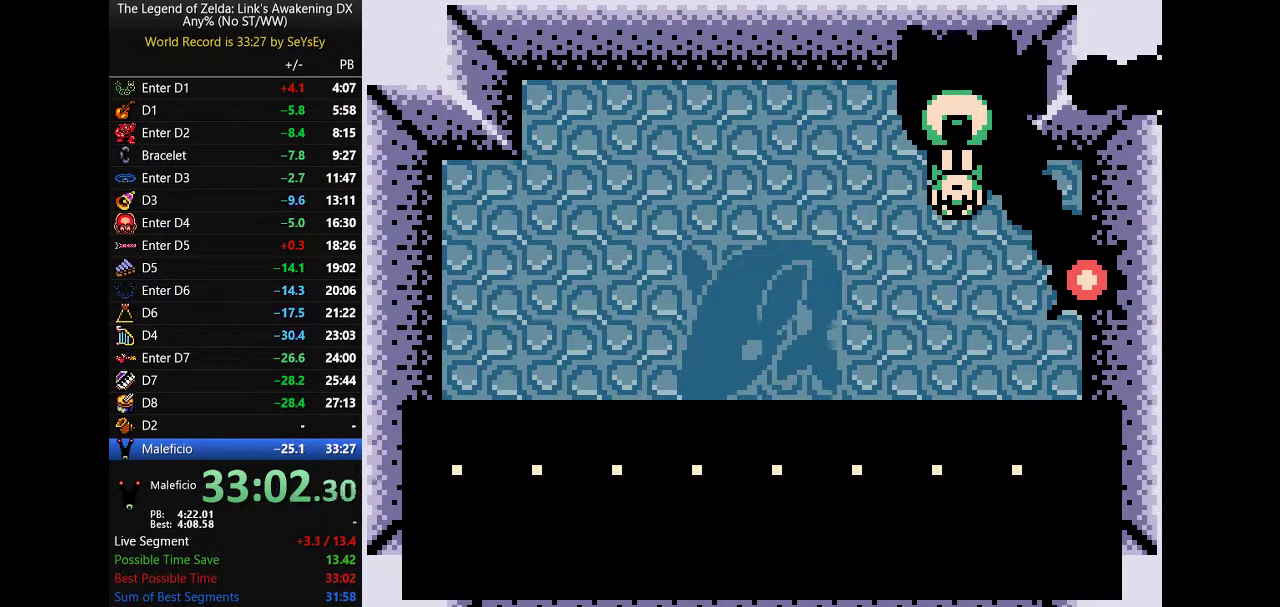
{"buttons": ["A", "B", "DPAD_DOWN"]}
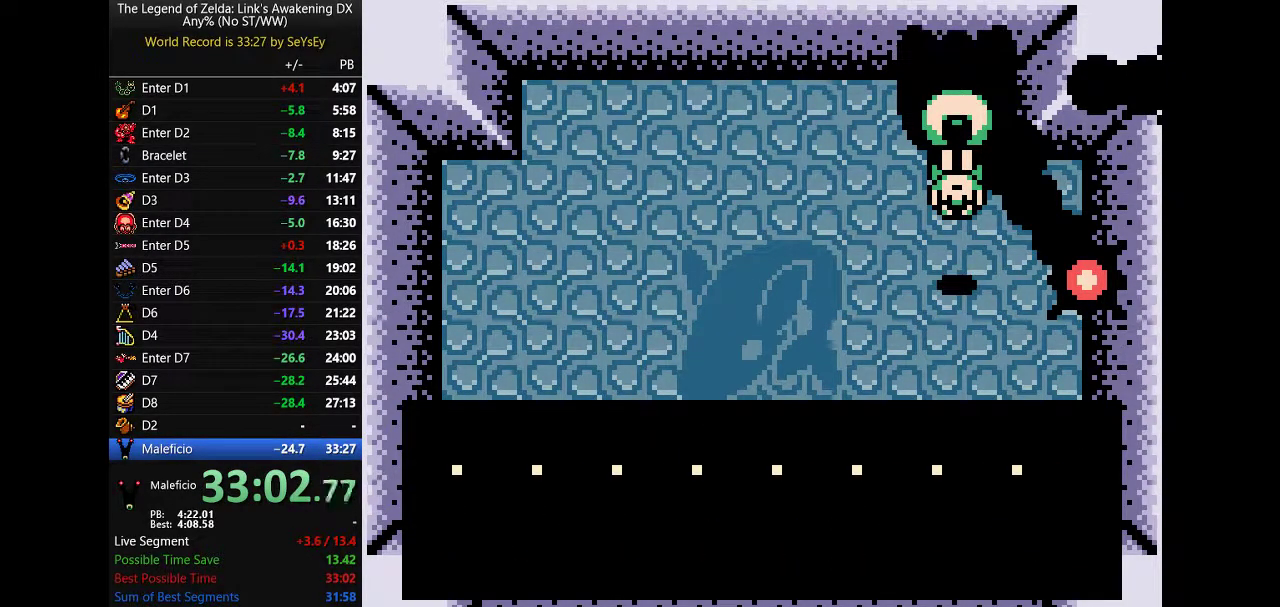
{"buttons": ["DPAD_DOWN"]}
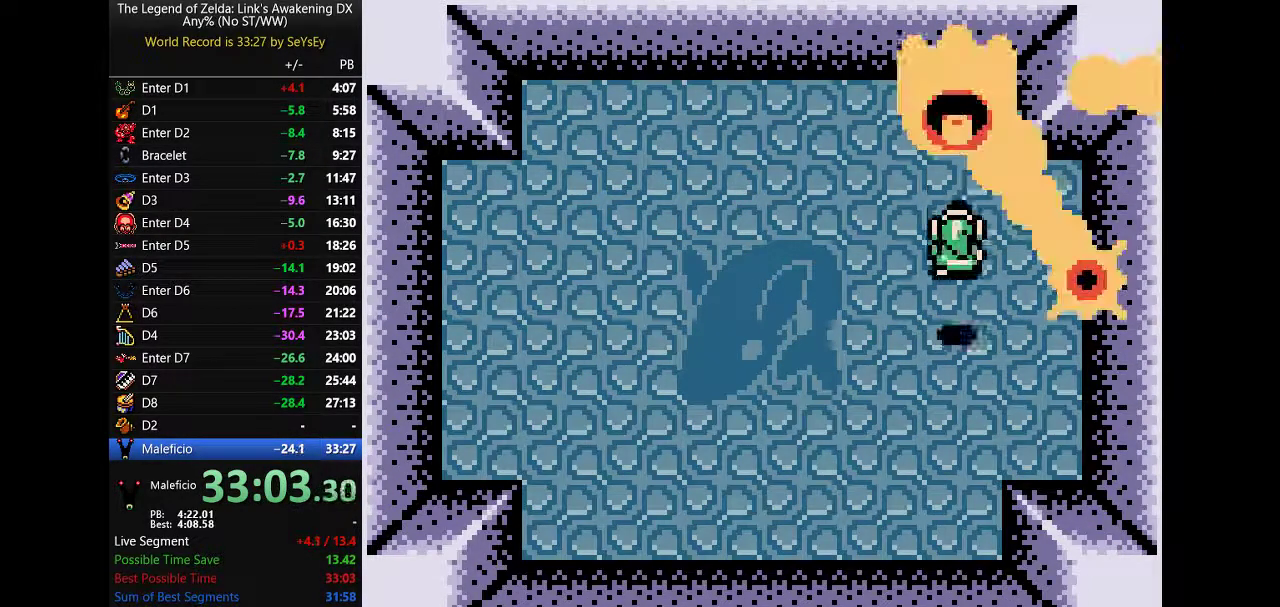
{"buttons": ["DPAD_RIGHT"]}
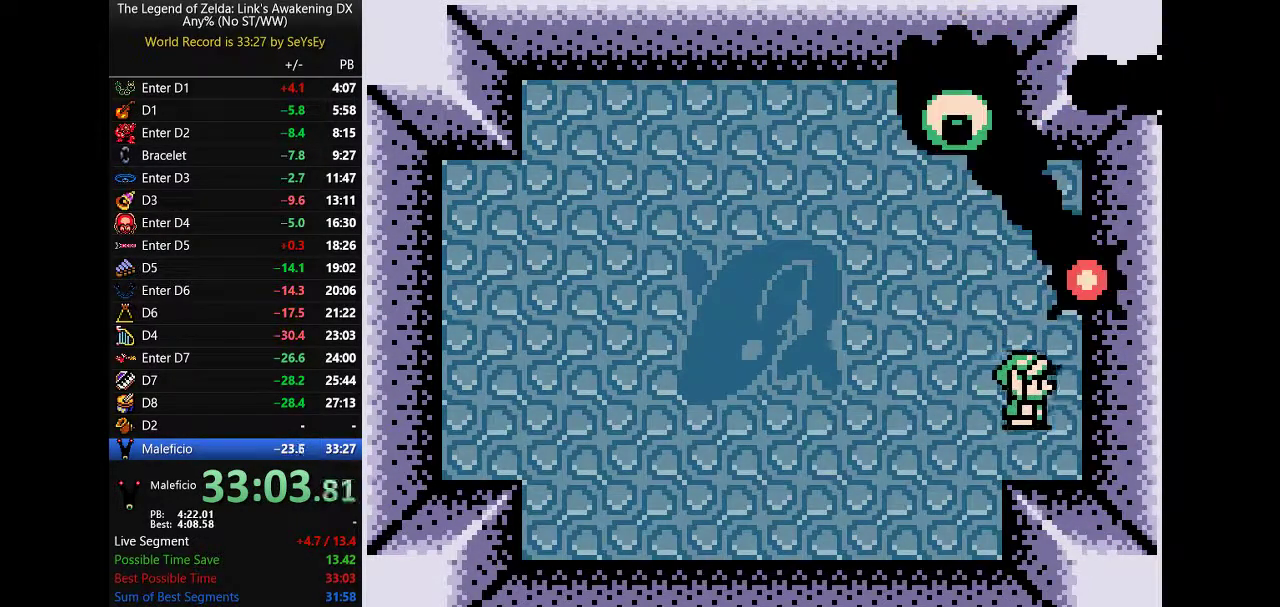
{"buttons": []}
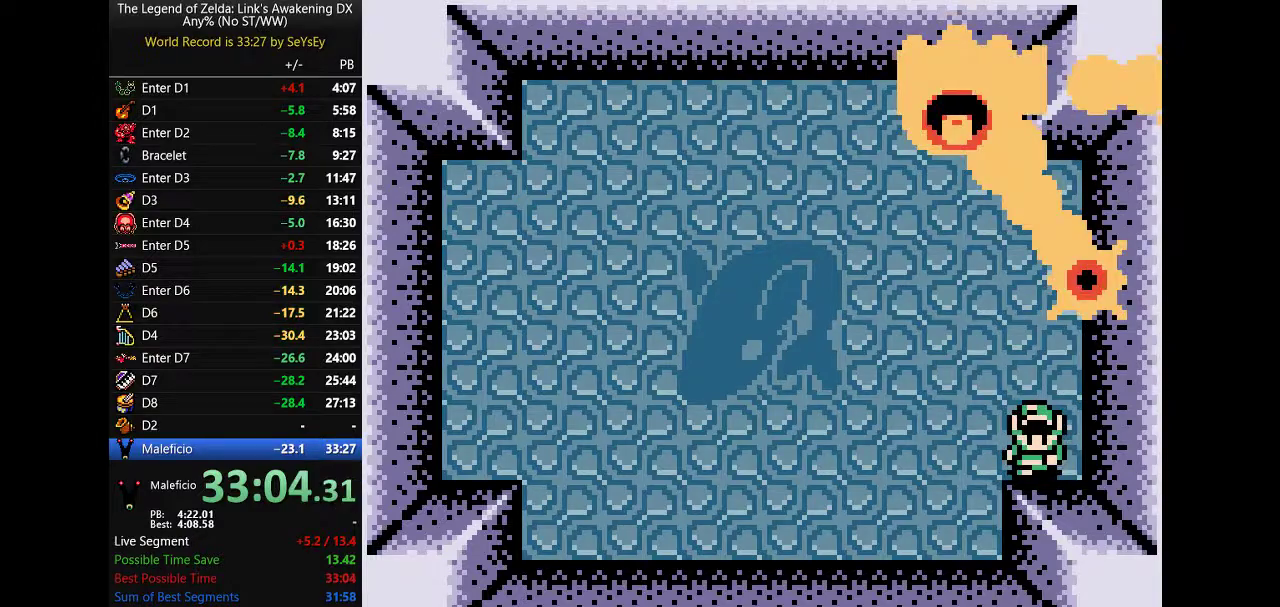
{"buttons": ["DPAD_RIGHT"]}
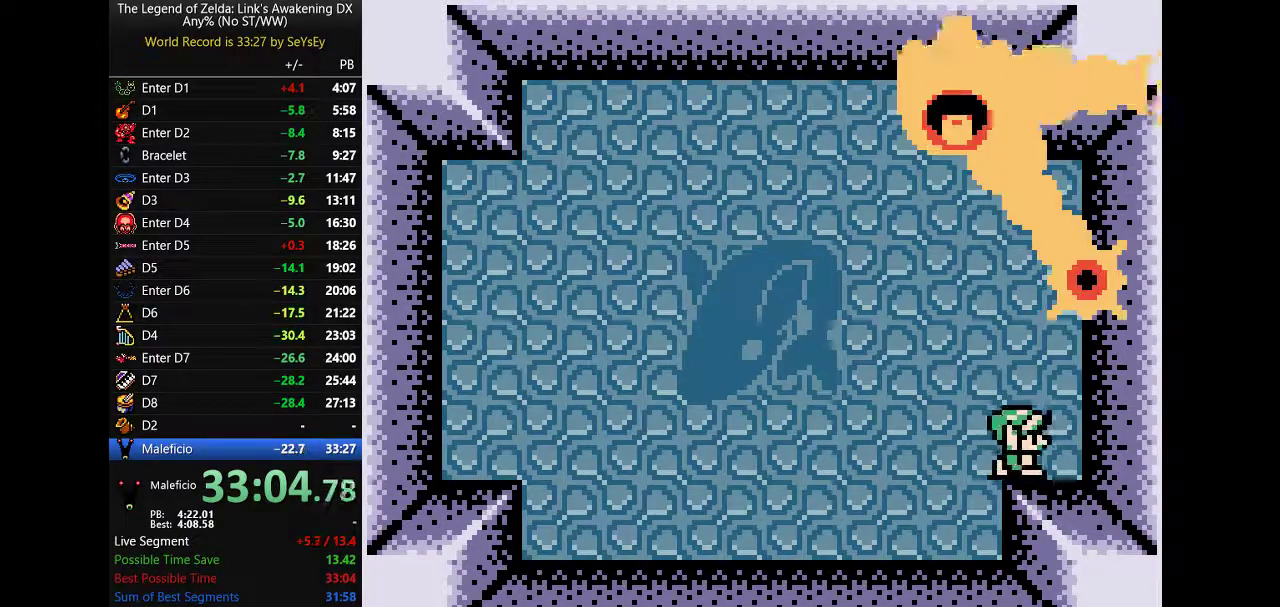
{"buttons": []}
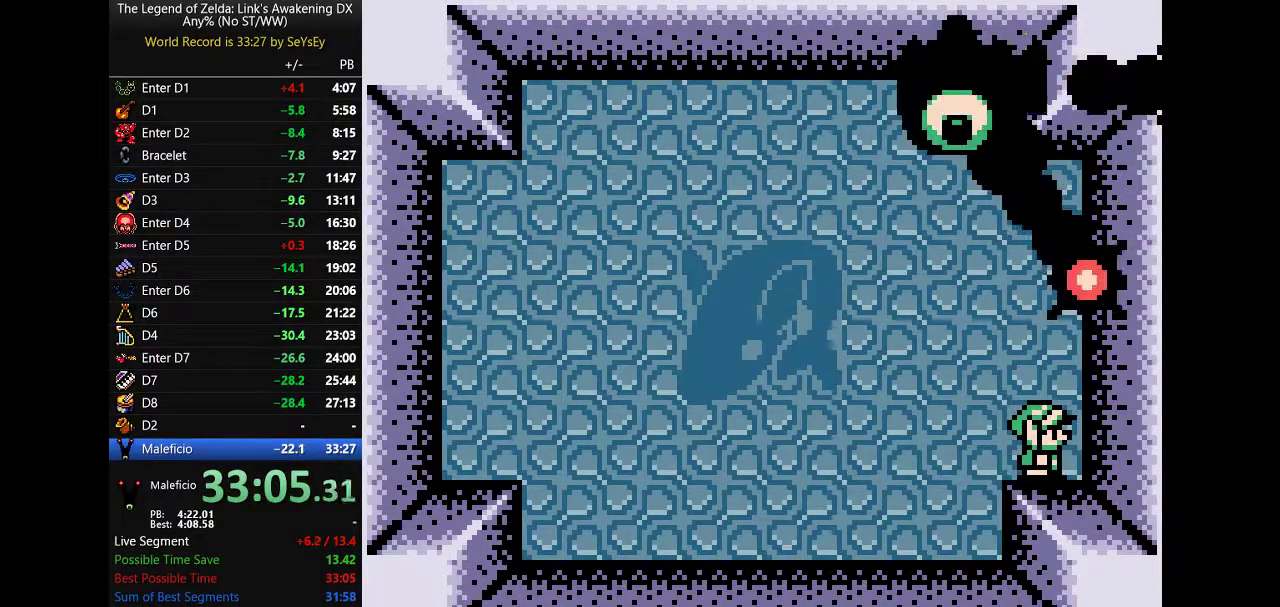
{"buttons": []}
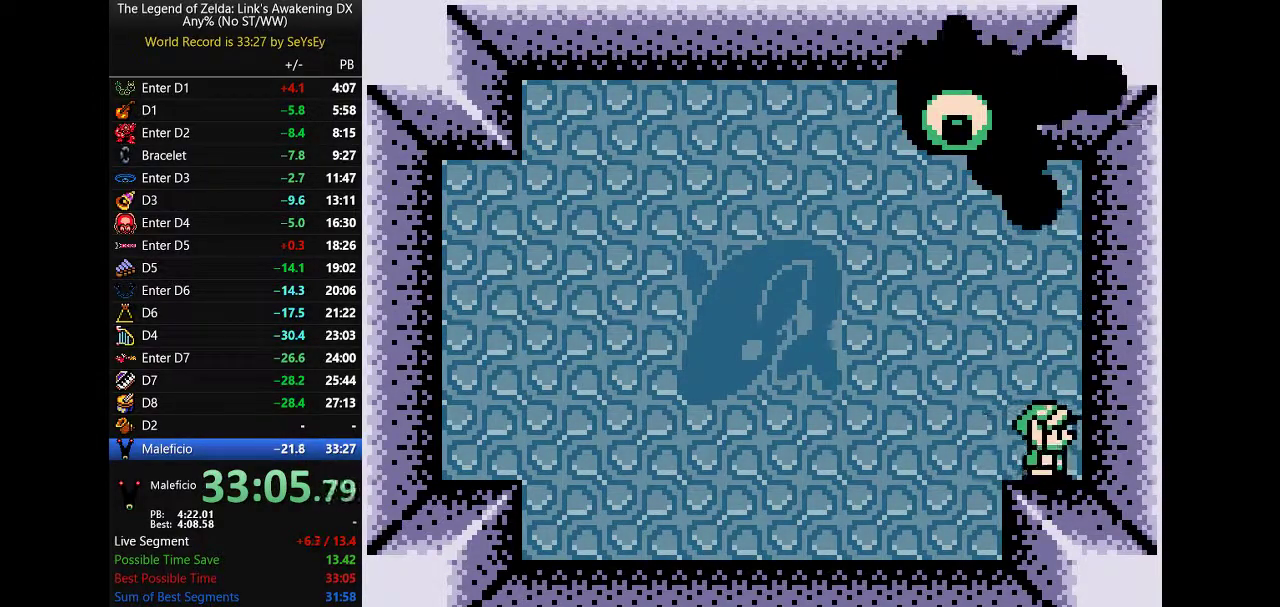
{"buttons": []}
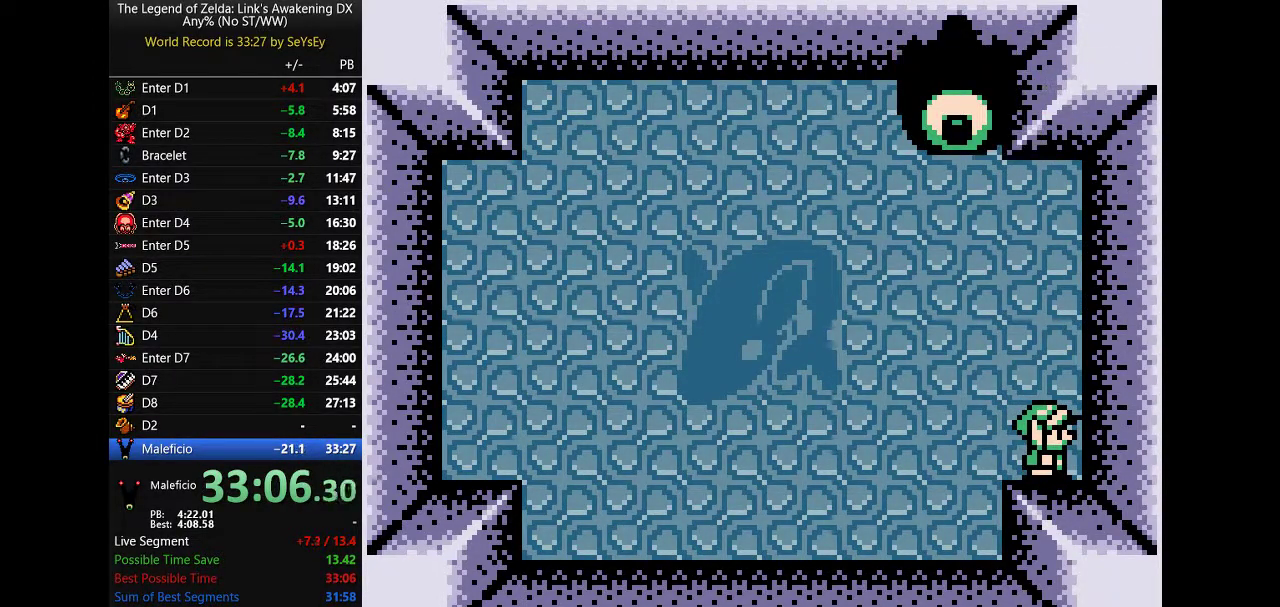
{"buttons": []}
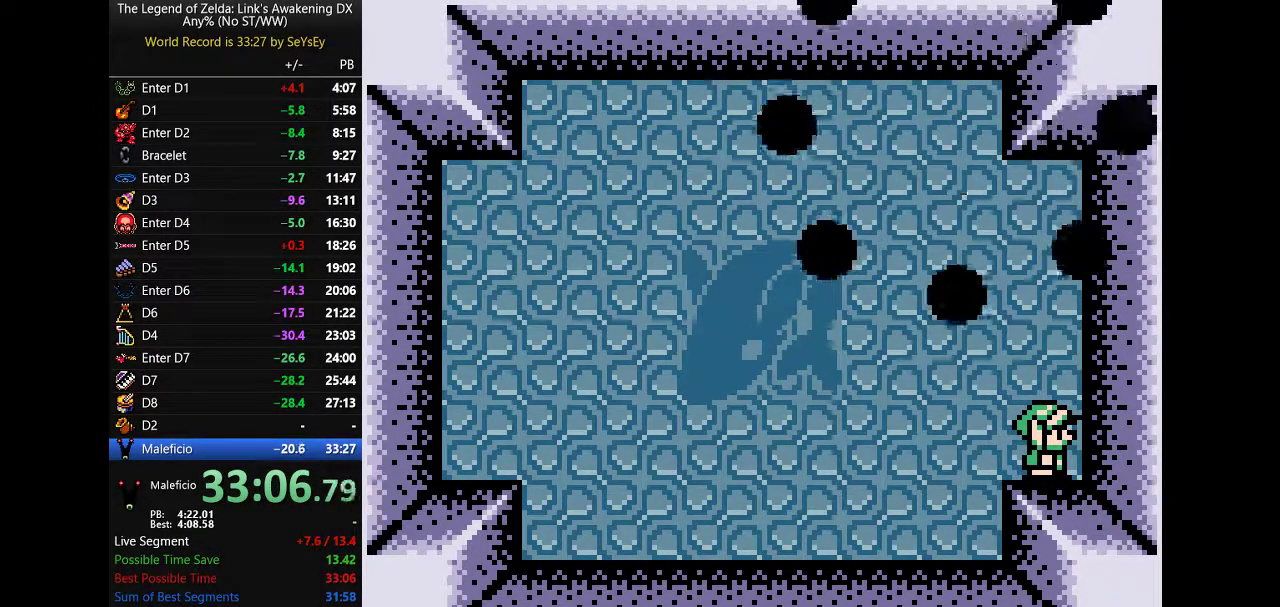
{"buttons": []}
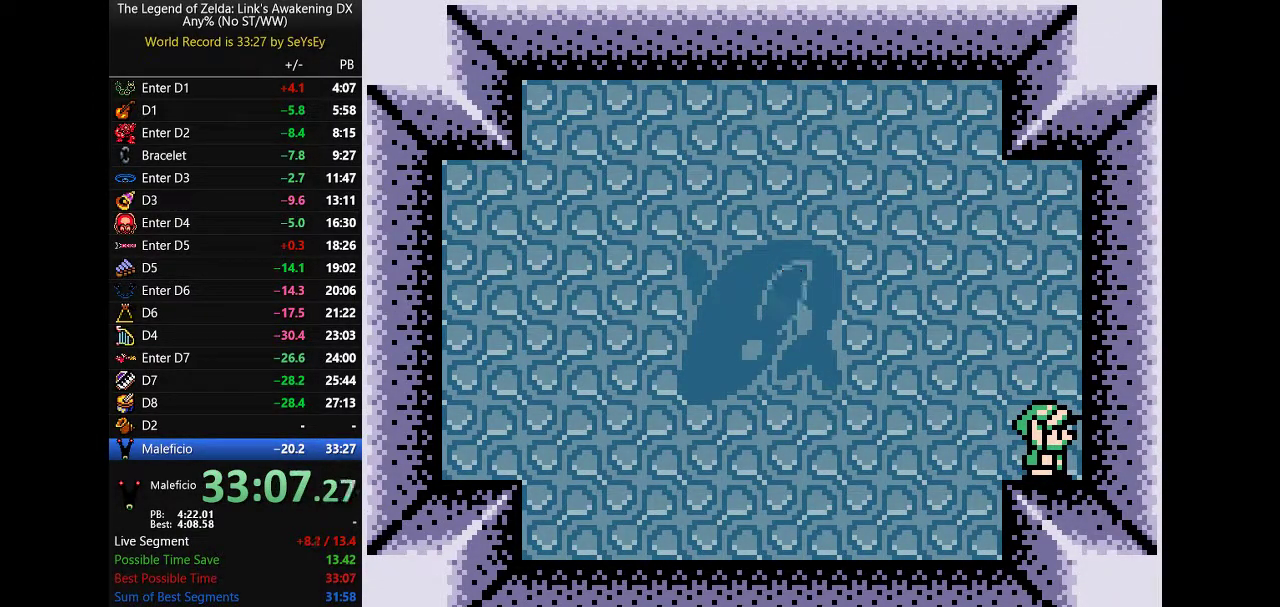
{"buttons": []}
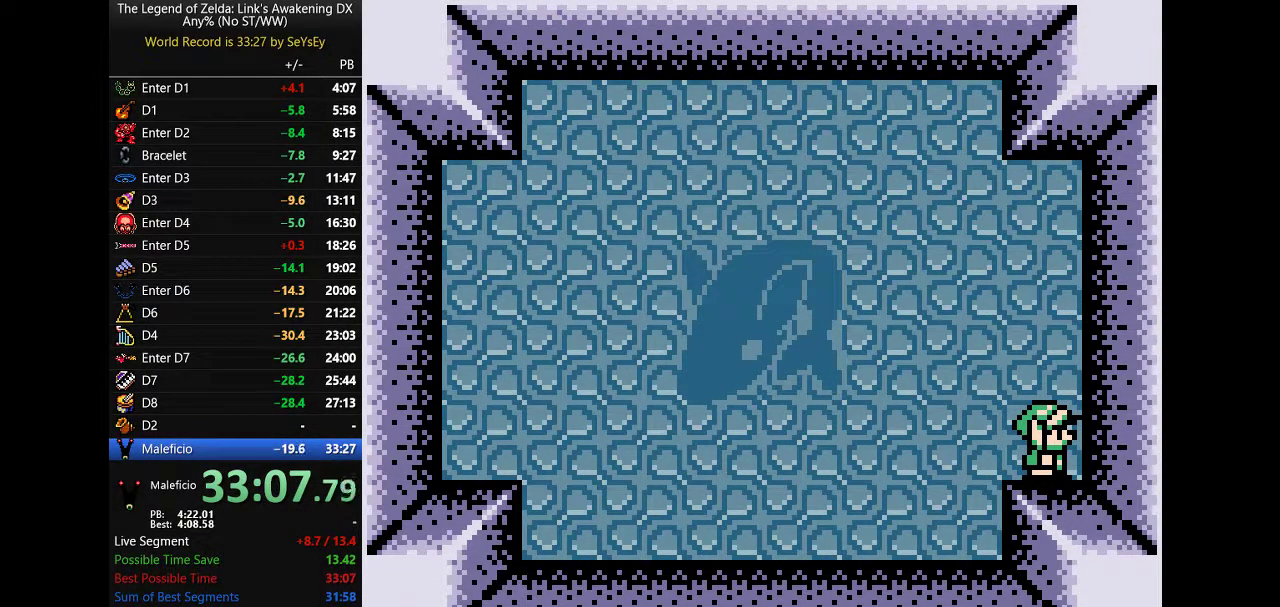
{"buttons": []}
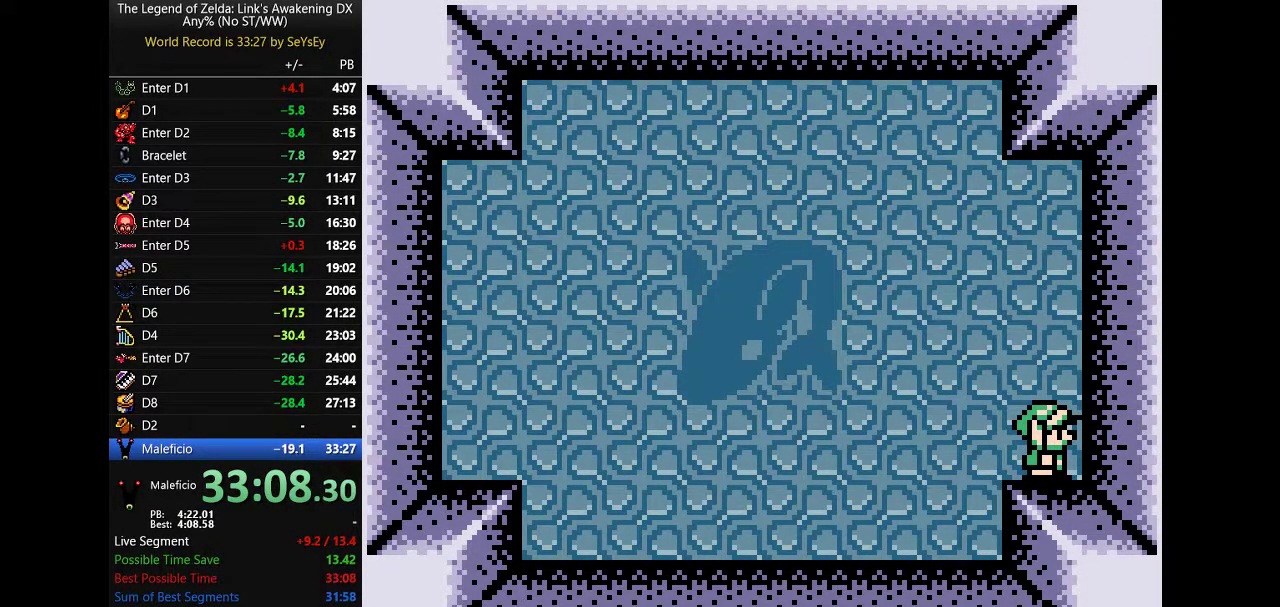
{"buttons": []}
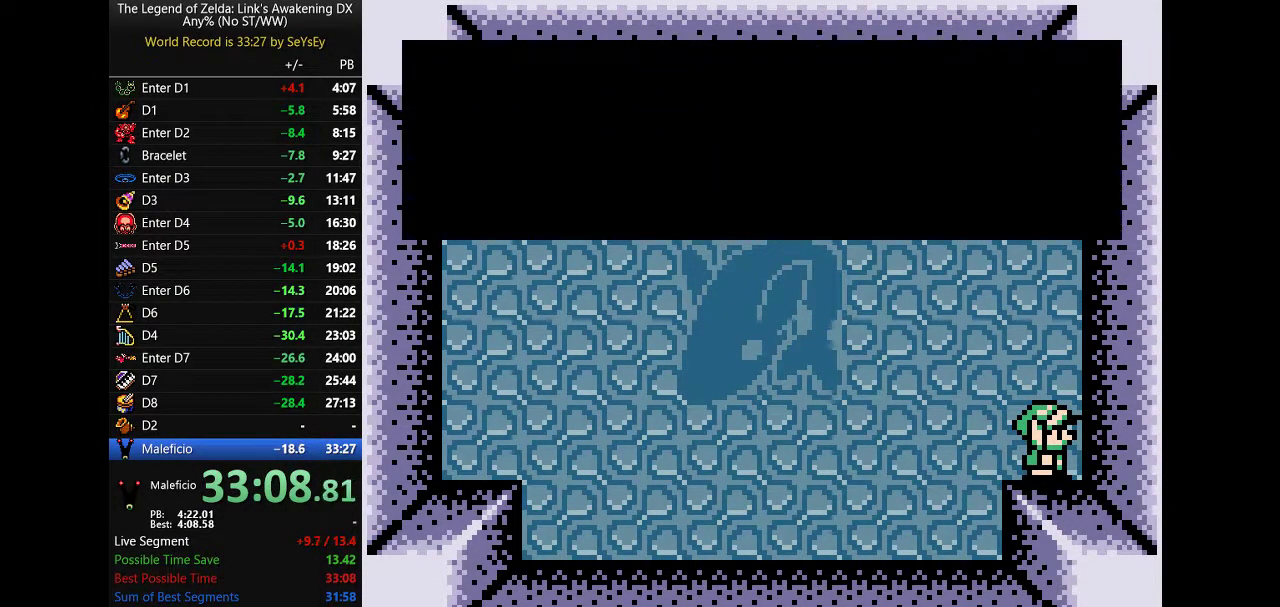
{"buttons": ["A", "DPAD_UP", "DPAD_LEFT"]}
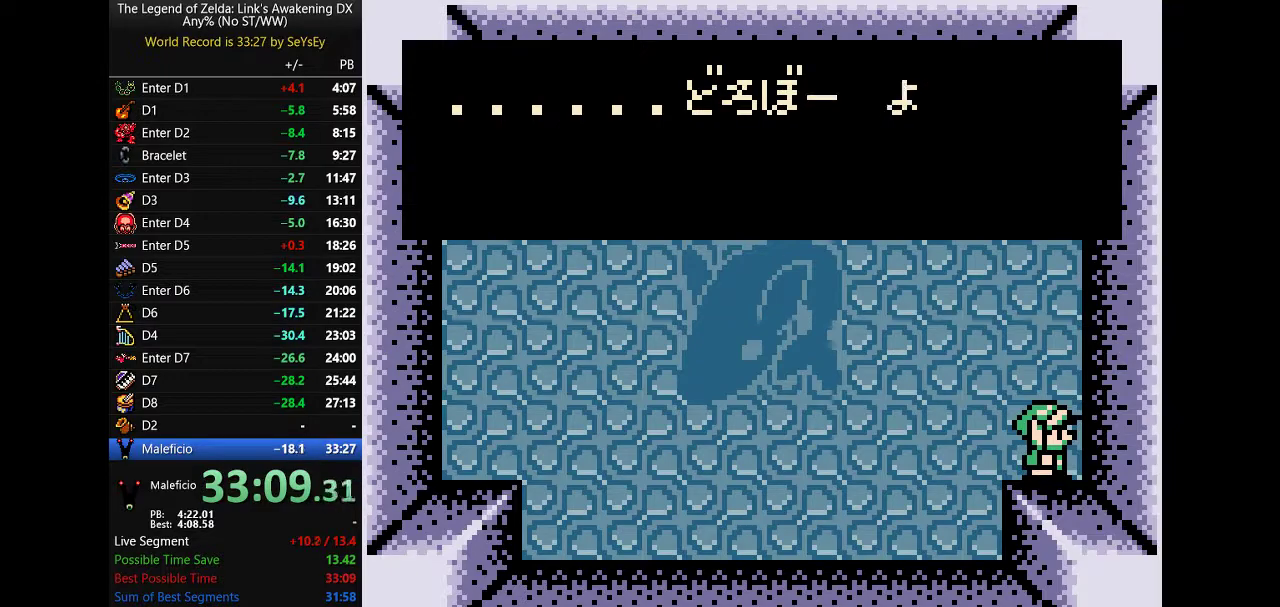
{"buttons": ["A", "B", "DPAD_UP", "DPAD_LEFT"]}
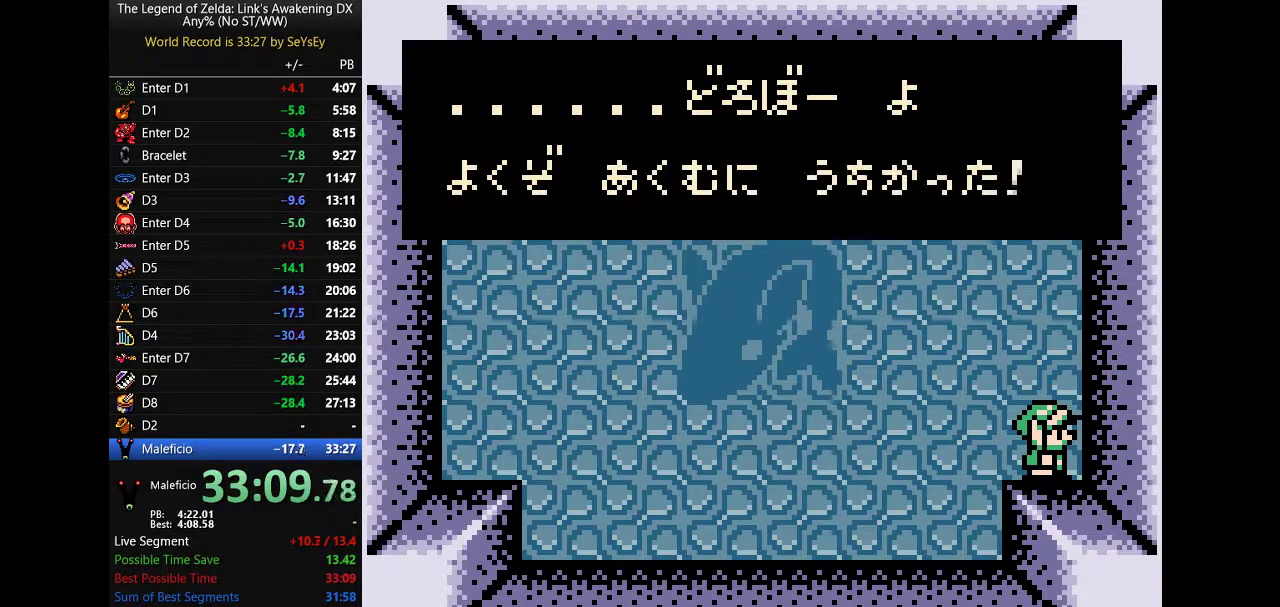
{"buttons": ["DPAD_UP", "DPAD_LEFT"]}
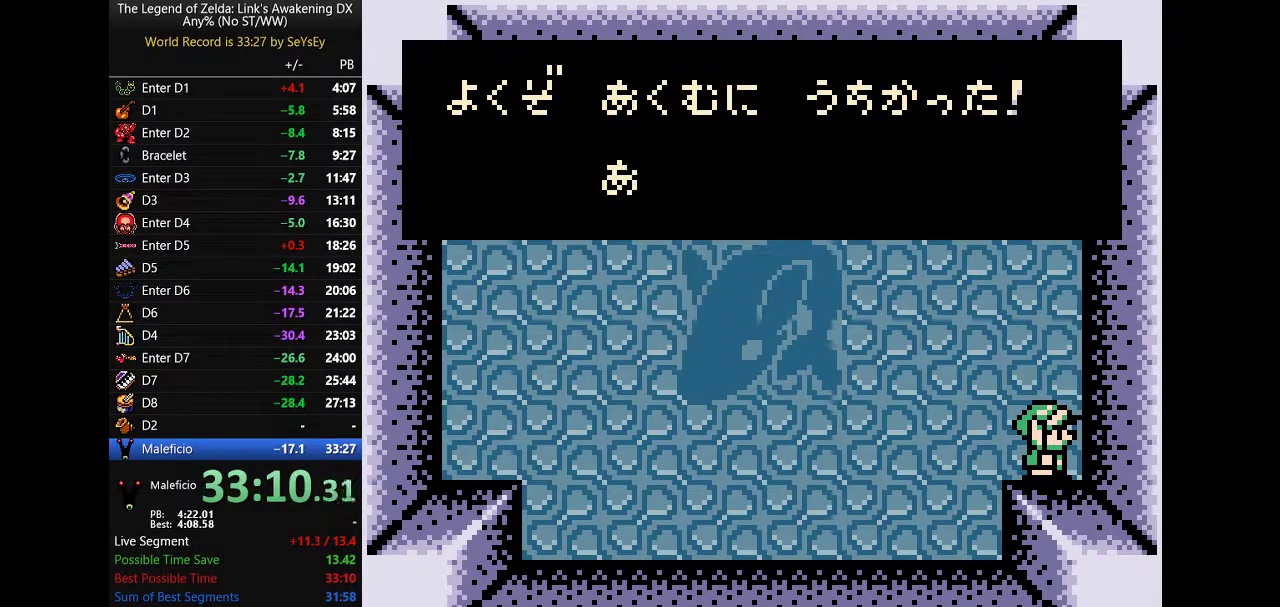
{"buttons": ["DPAD_UP", "DPAD_LEFT"]}
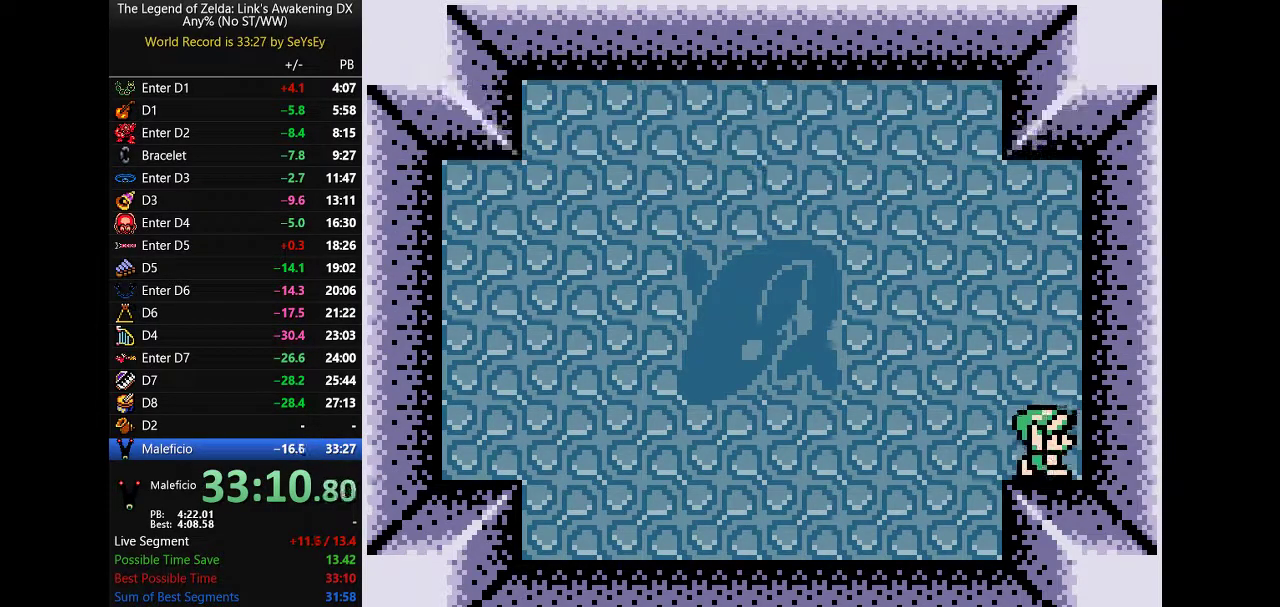
{"buttons": ["A", "DPAD_UP", "DPAD_LEFT"]}
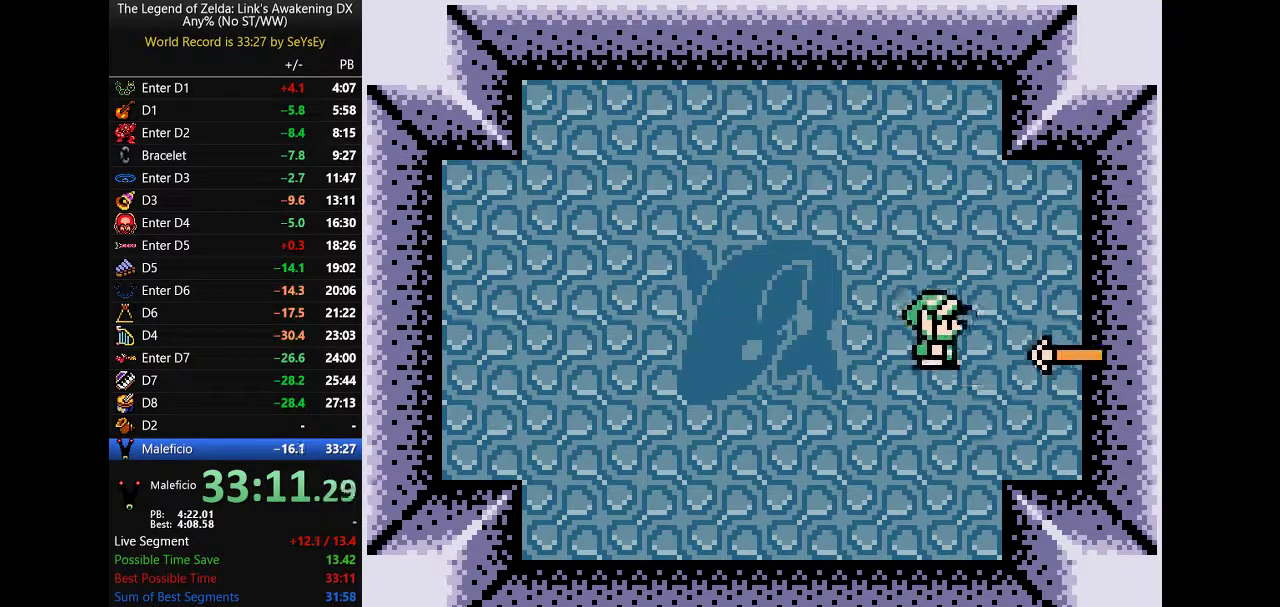
{"buttons": ["DPAD_UP", "DPAD_LEFT"]}
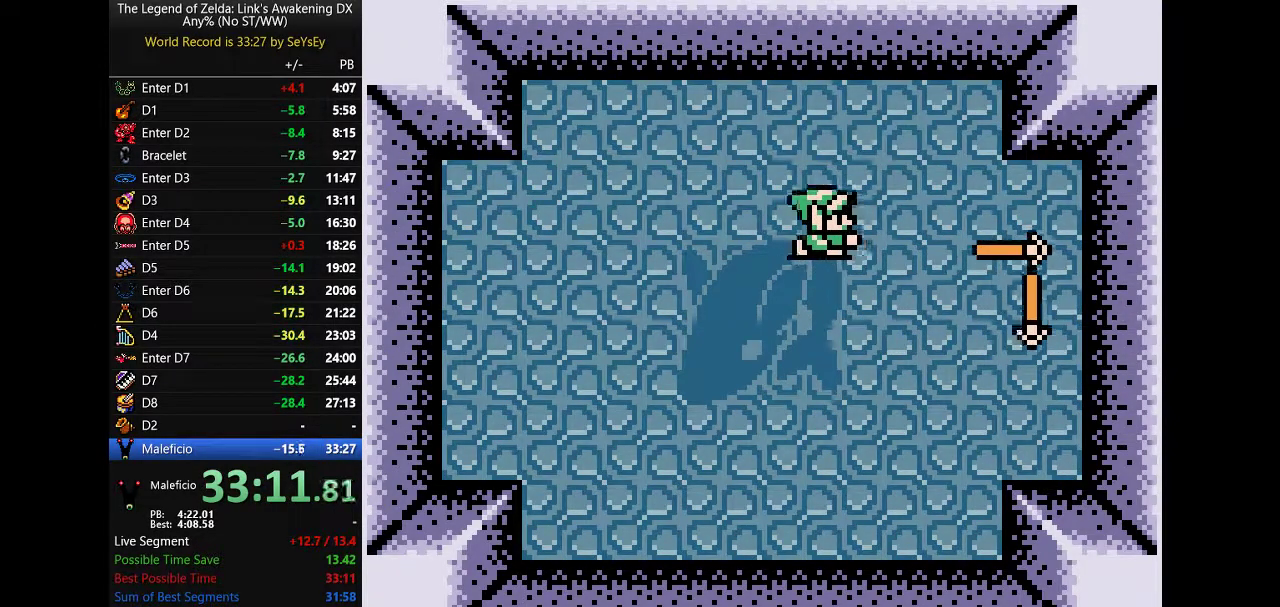
{"buttons": ["DPAD_UP", "DPAD_LEFT"]}
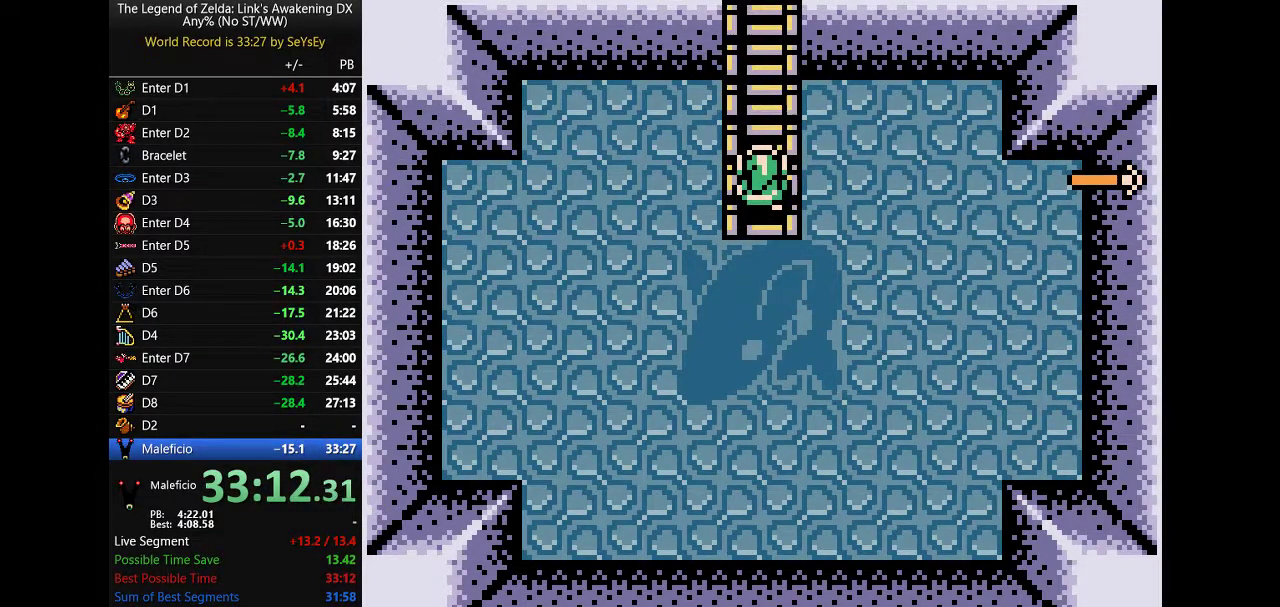
{"buttons": []}
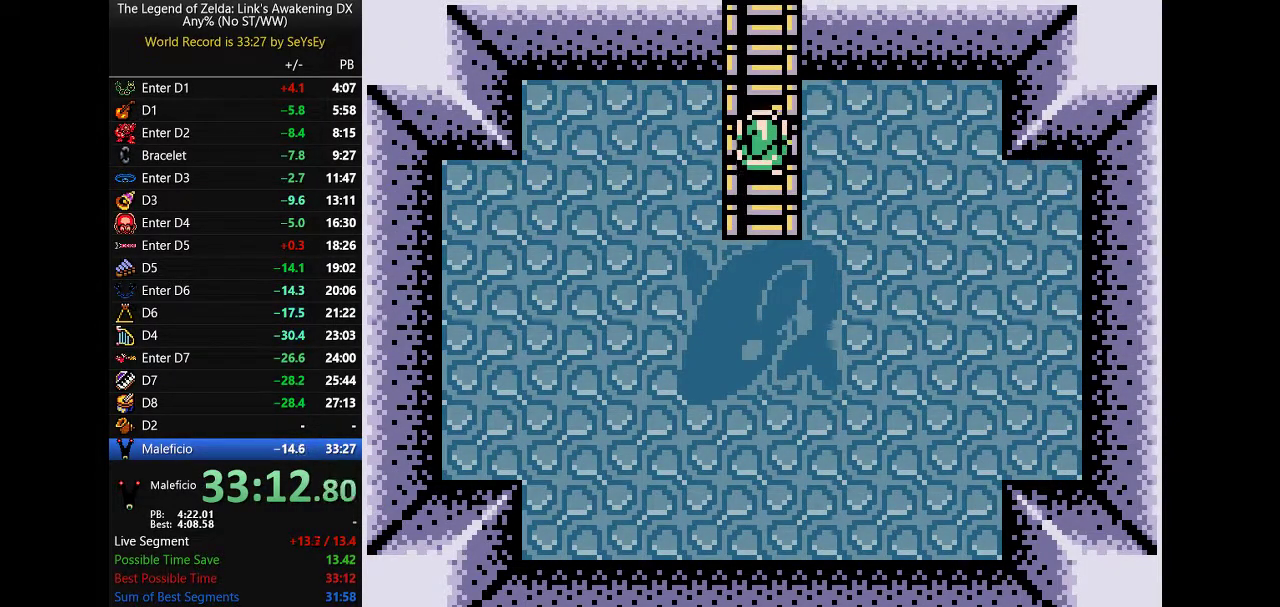
{"buttons": ["DPAD_UP", "DPAD_LEFT"]}
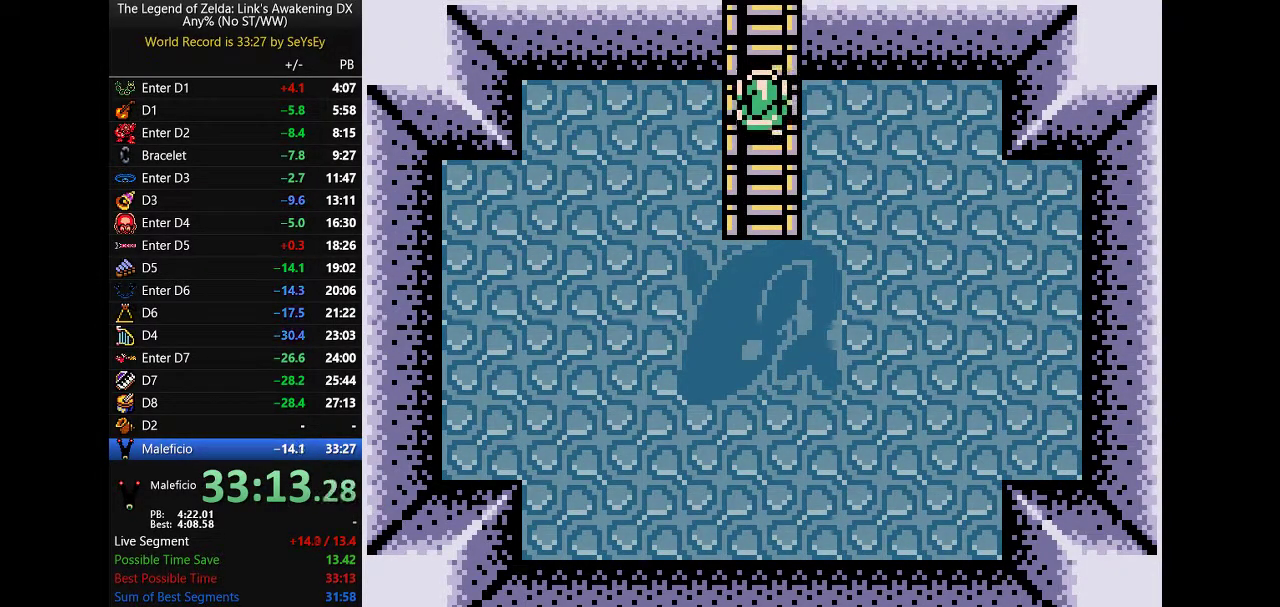
{"buttons": []}